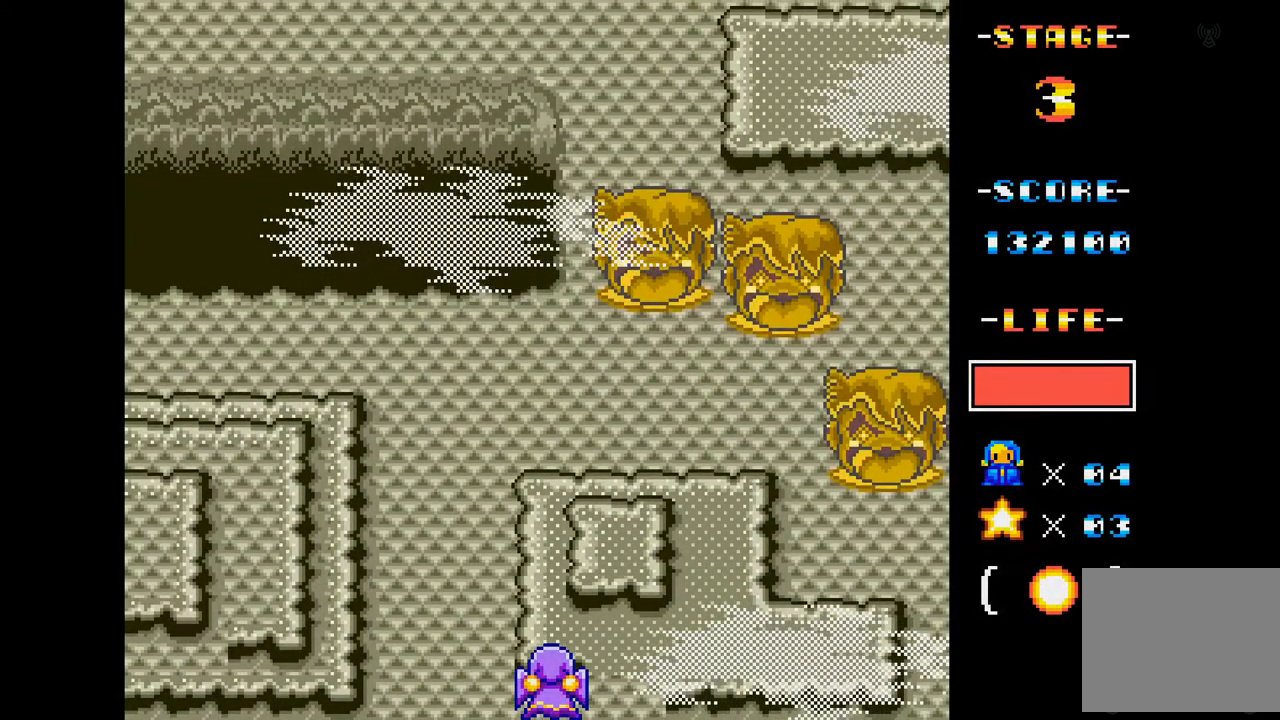
Gameplay with a controller (Xbox layout); each line is a JSON object with the inputs held at the frame after it. "events" lists button and stick changes between this image and that frame as [ms after this image, input, new state], when the widget could be followed in between. Not read: L3 R3 left_stick right_stick.
{"buttons": [], "events": [[167, "DPAD_UP", "down"], [417, "DPAD_UP", "up"]]}
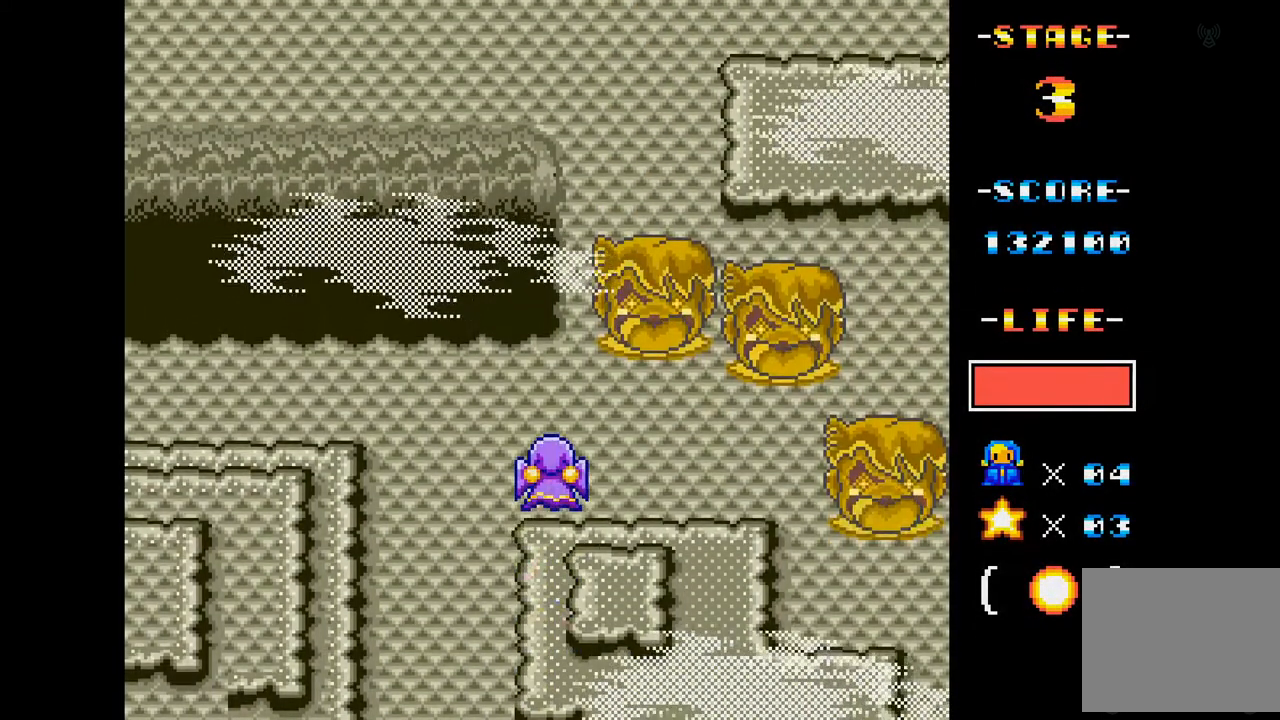
{"buttons": [], "events": []}
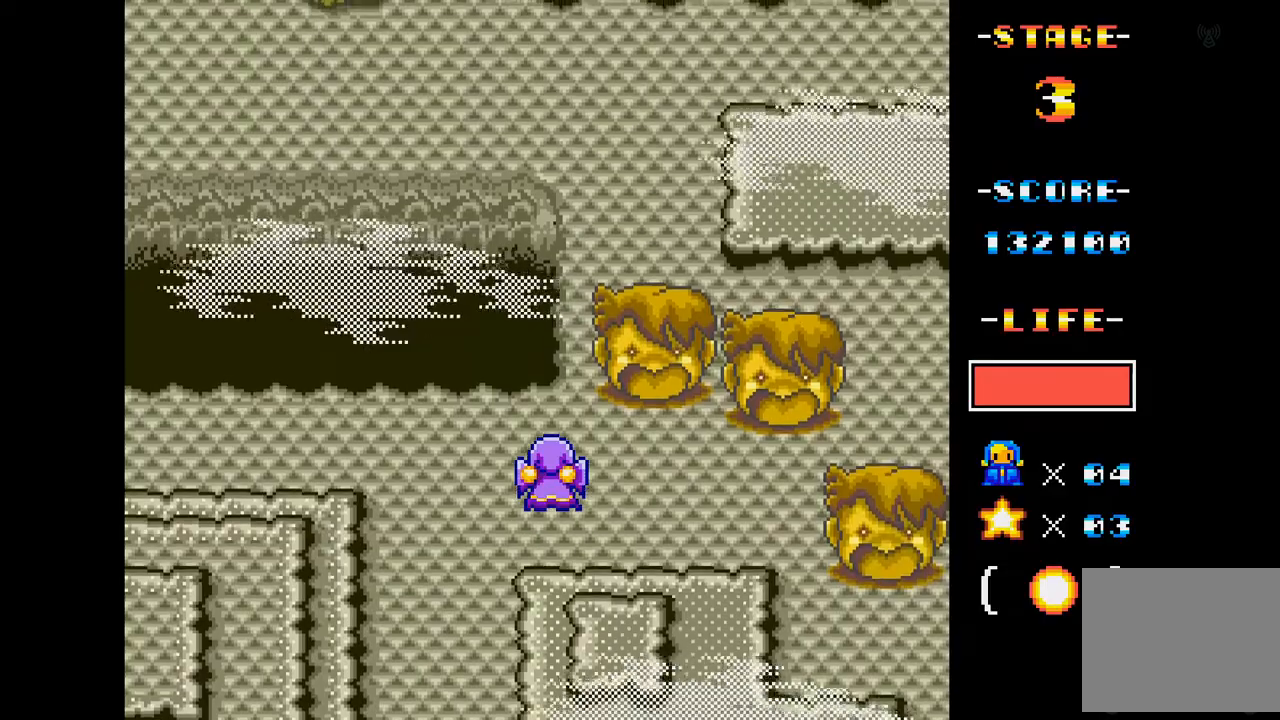
{"buttons": [], "events": []}
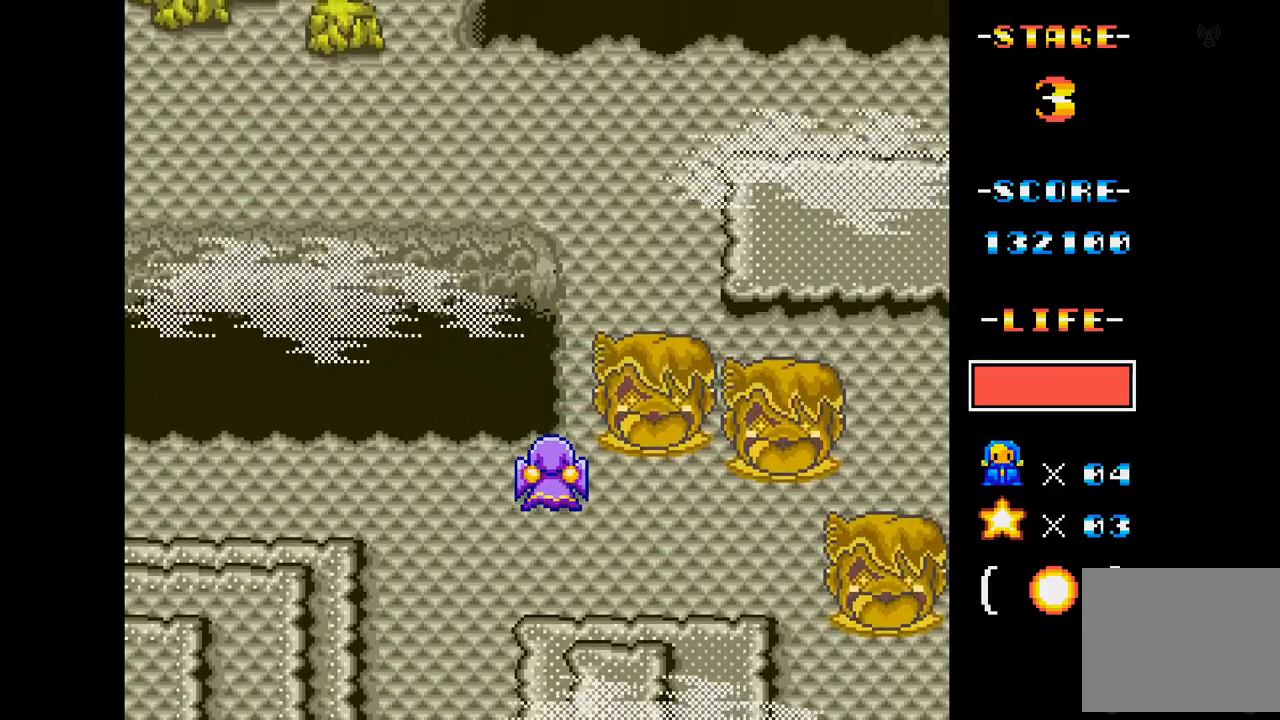
{"buttons": [], "events": []}
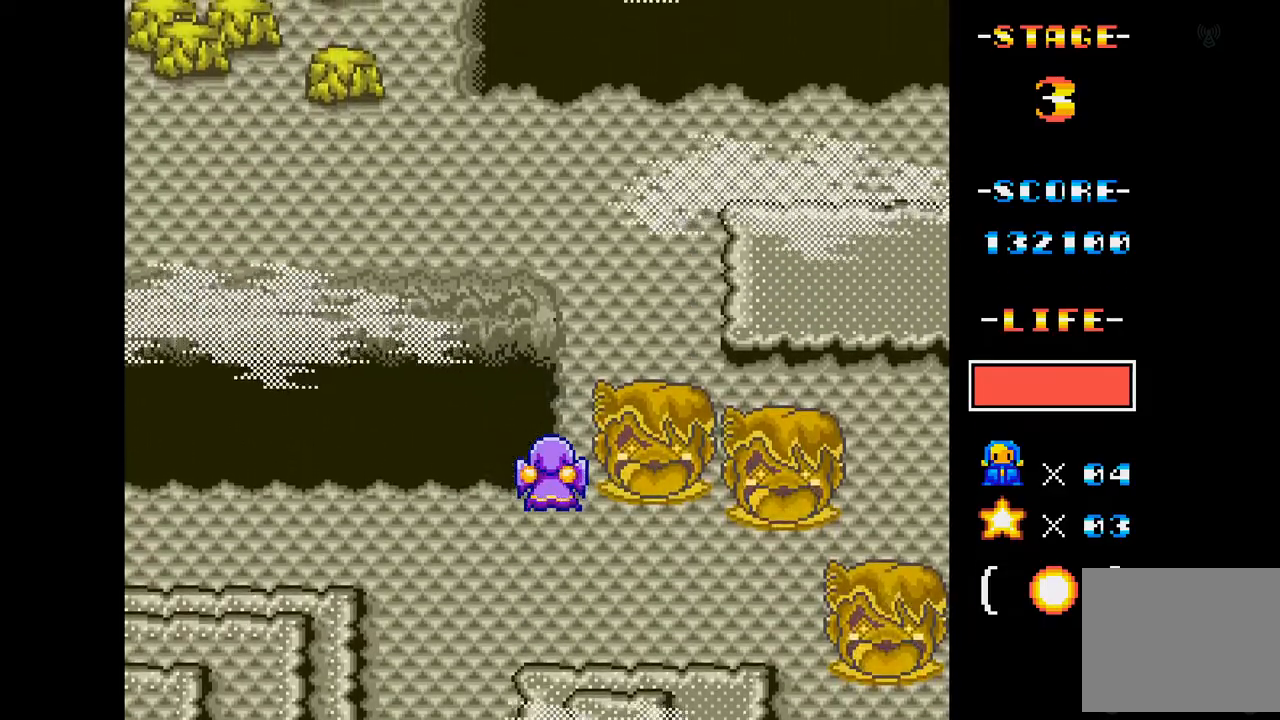
{"buttons": [], "events": []}
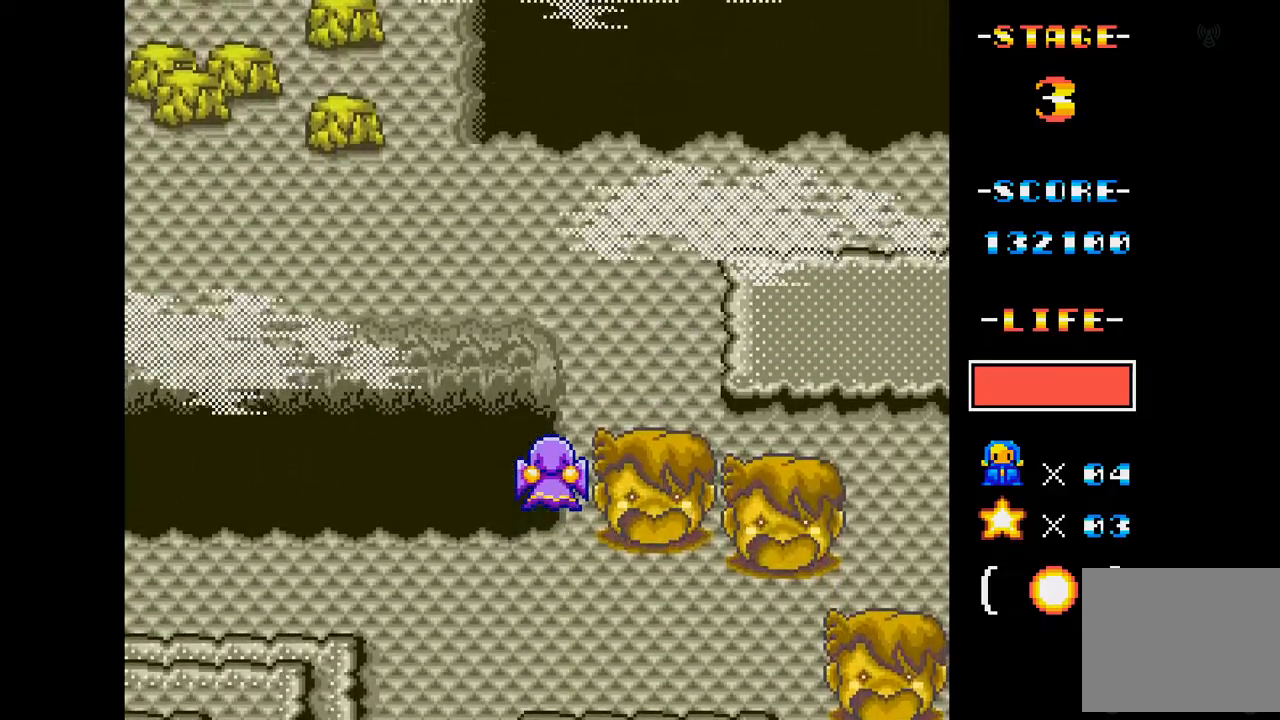
{"buttons": [], "events": []}
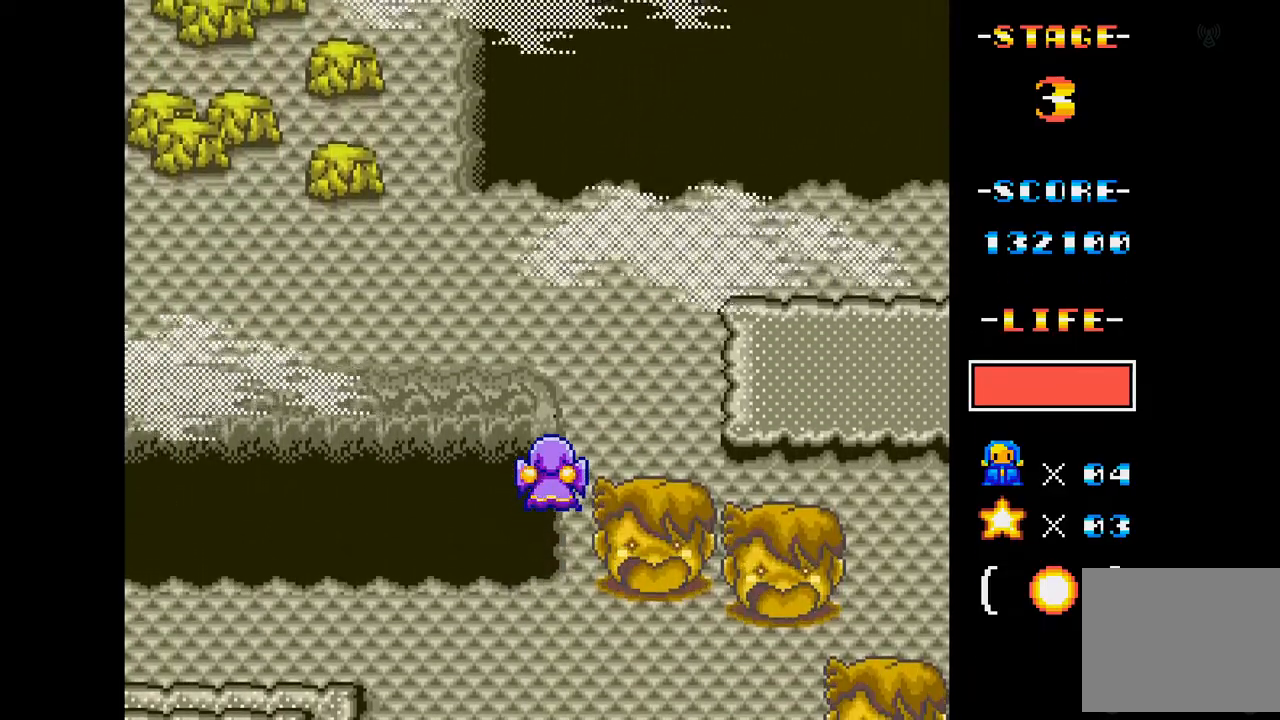
{"buttons": [], "events": []}
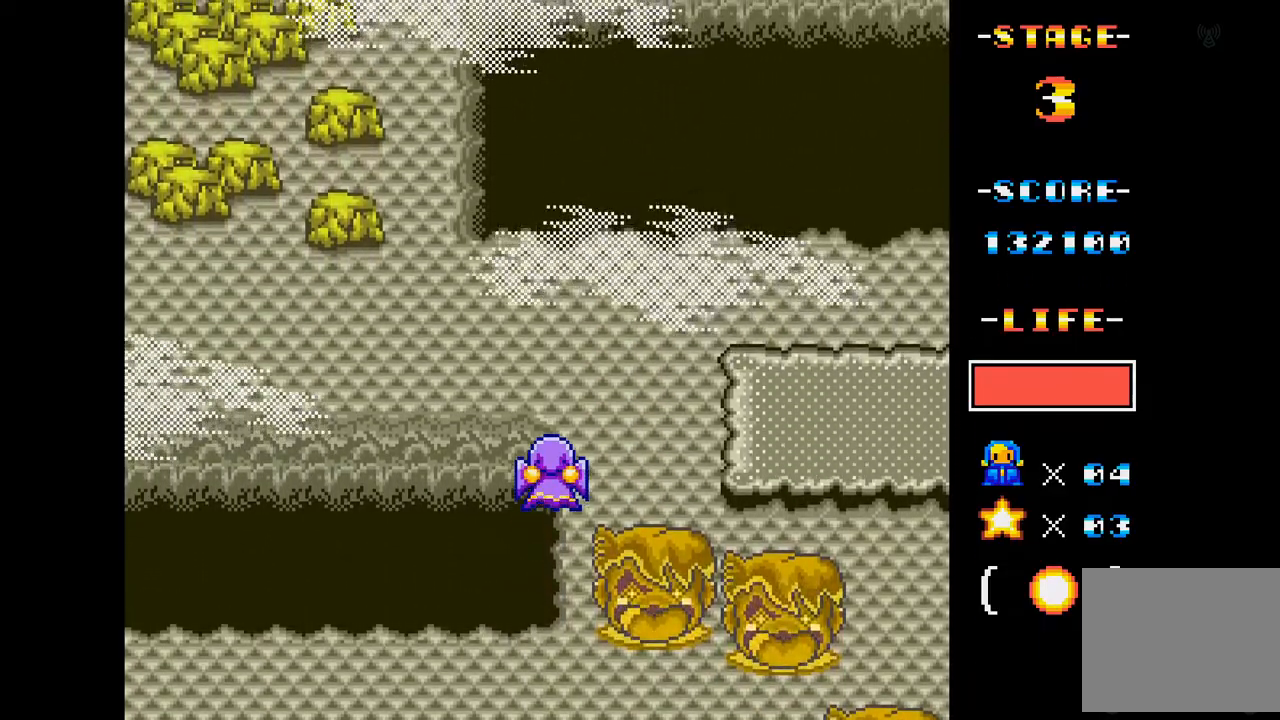
{"buttons": [], "events": []}
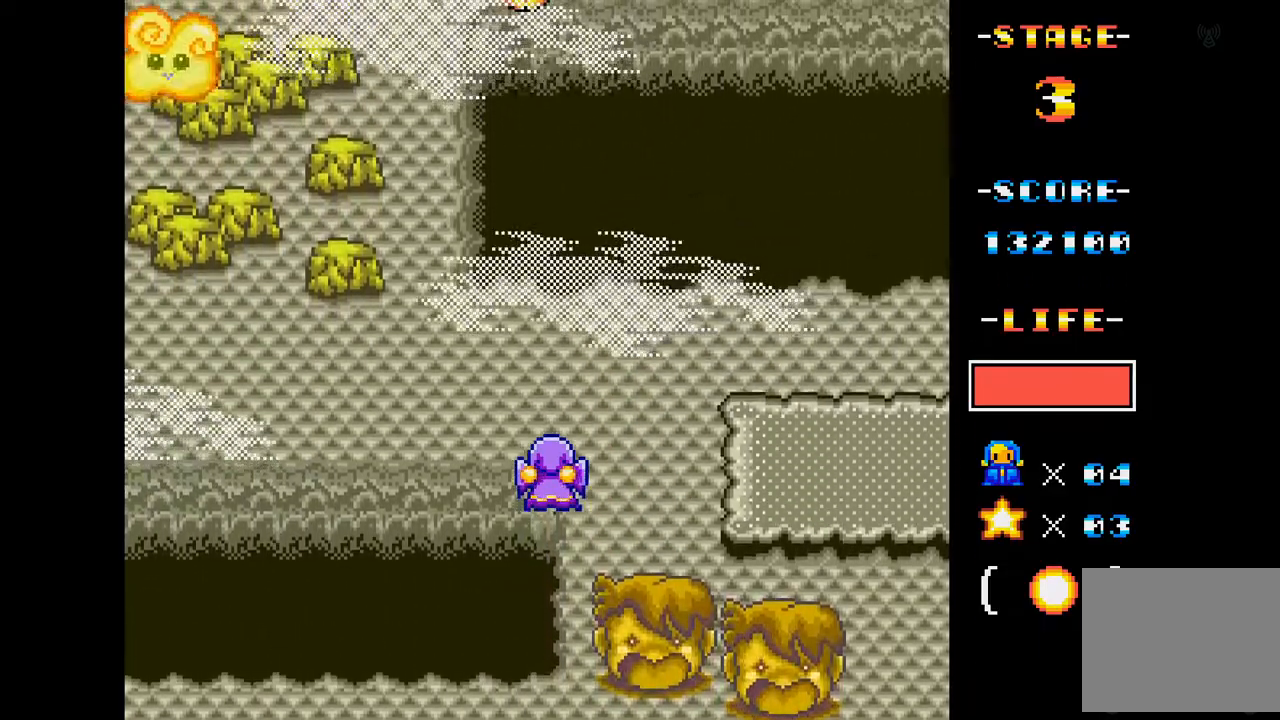
{"buttons": ["A", "DPAD_LEFT"], "events": [[317, "A", "down"], [384, "DPAD_DOWN", "down"], [467, "DPAD_DOWN", "up"], [467, "DPAD_LEFT", "down"]]}
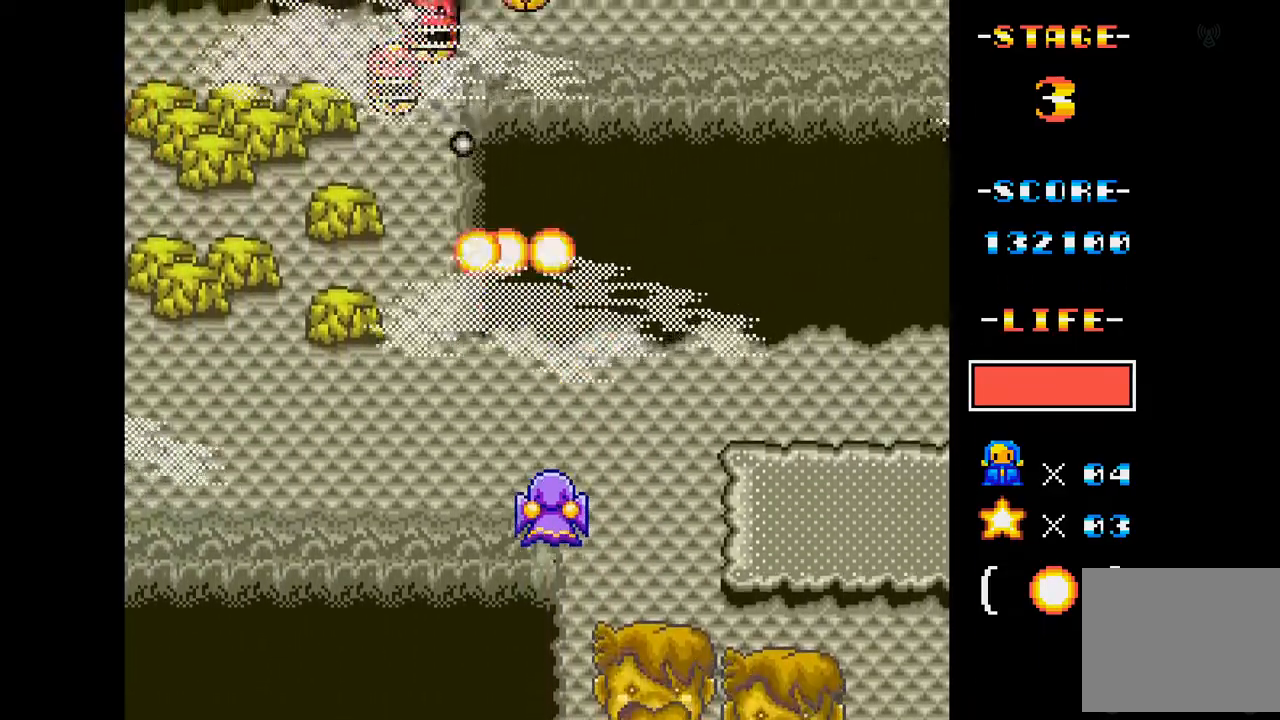
{"buttons": ["A"], "events": [[133, "DPAD_LEFT", "up"]]}
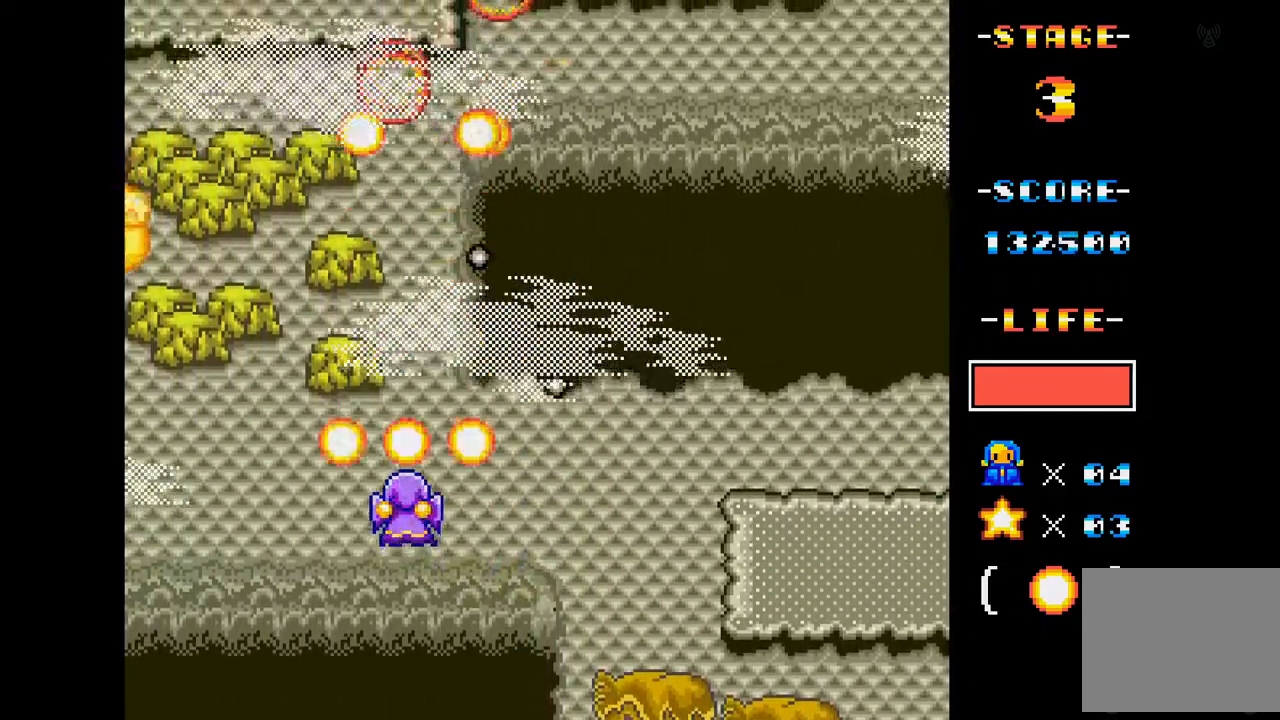
{"buttons": ["A"], "events": [[150, "DPAD_DOWN", "down"], [267, "DPAD_DOWN", "up"]]}
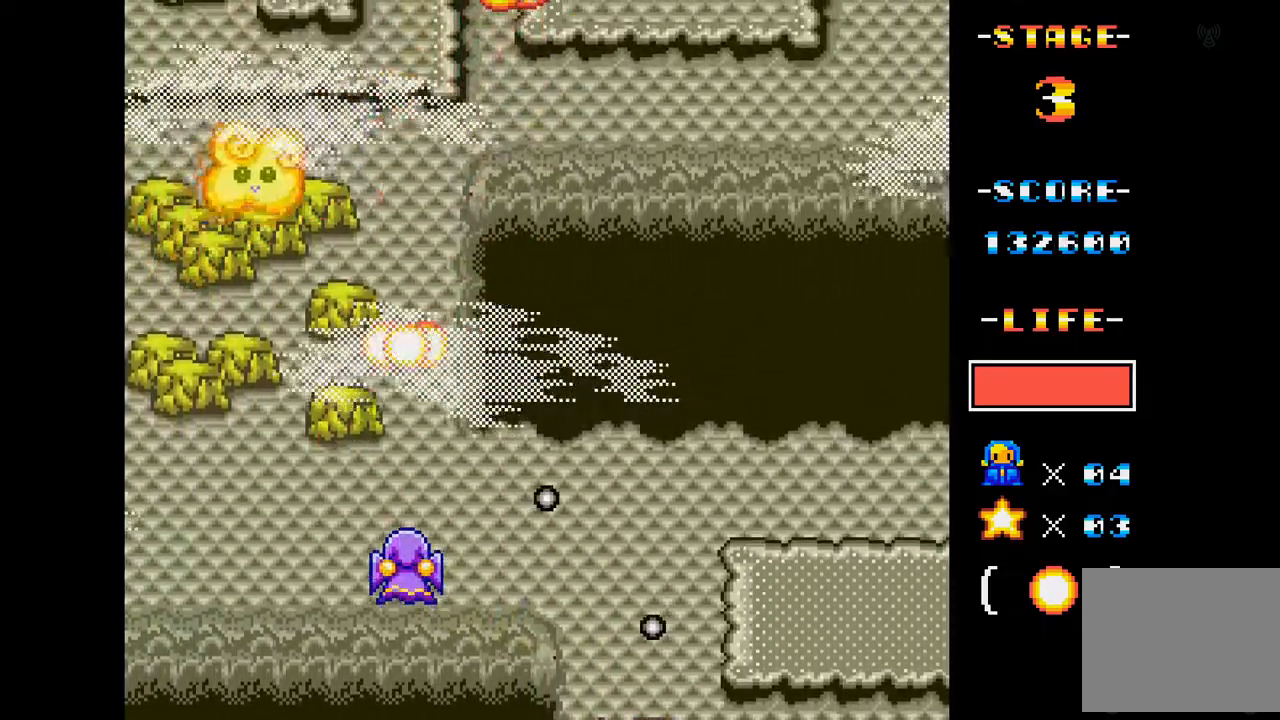
{"buttons": ["A"], "events": []}
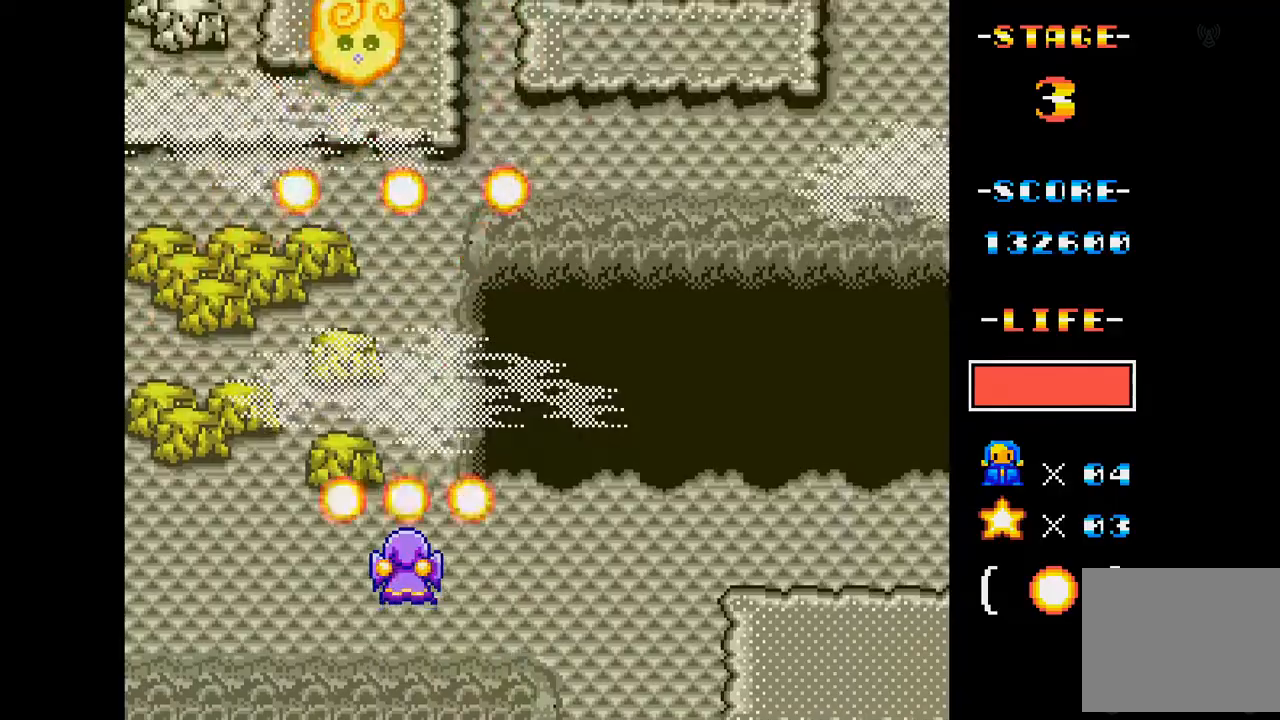
{"buttons": ["A"], "events": [[17, "DPAD_UP", "down"], [84, "DPAD_RIGHT", "down"], [84, "DPAD_UP", "up"], [284, "DPAD_RIGHT", "up"]]}
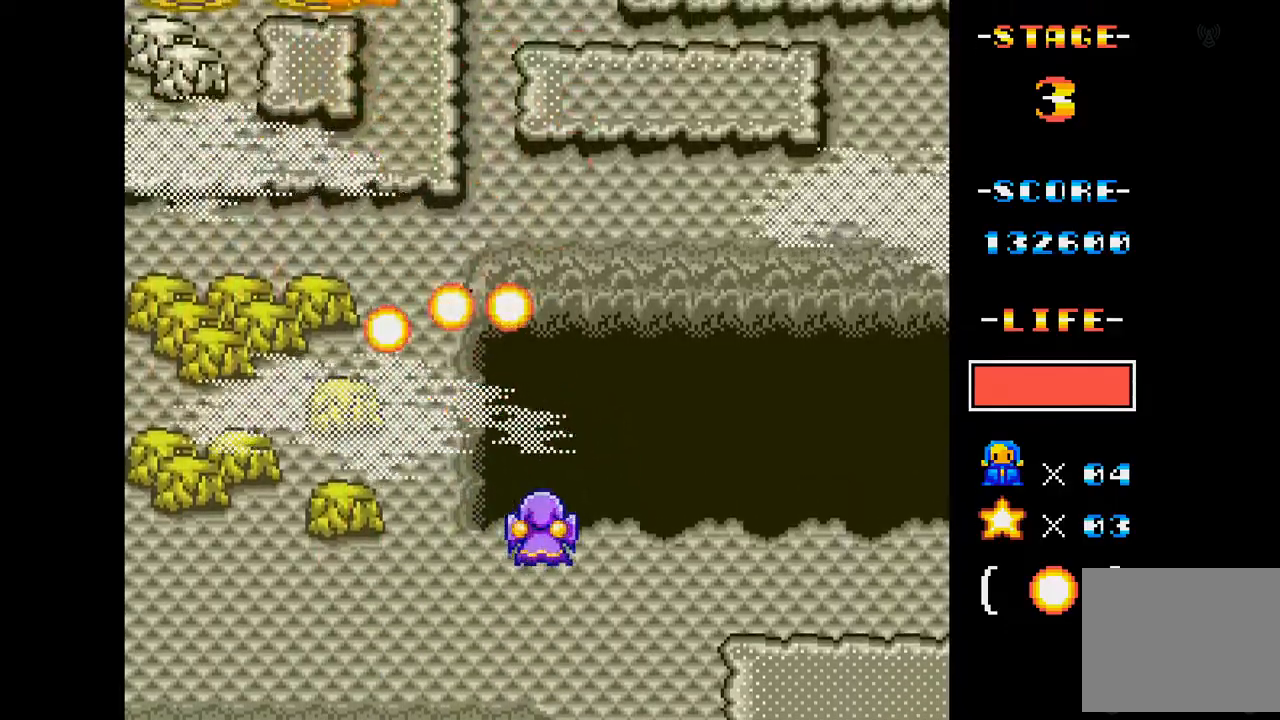
{"buttons": ["A"], "events": [[66, "DPAD_RIGHT", "down"], [217, "DPAD_RIGHT", "up"]]}
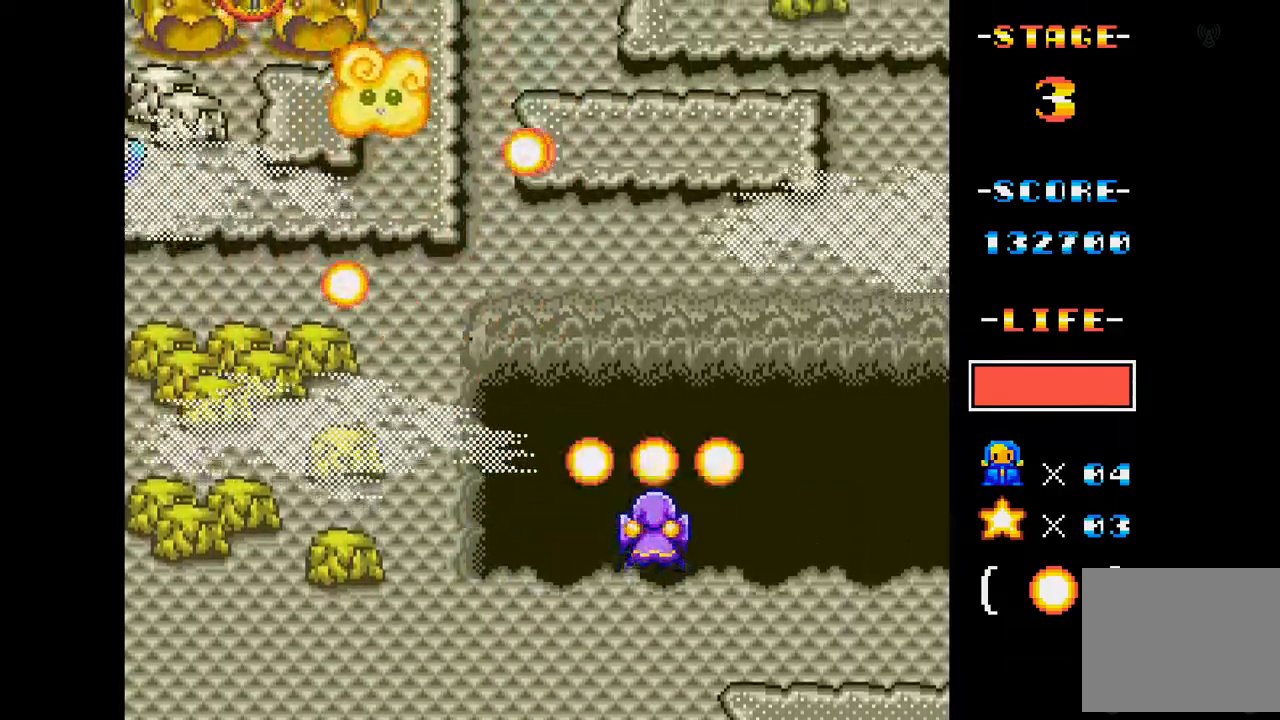
{"buttons": ["A"], "events": [[34, "DPAD_LEFT", "down"], [234, "DPAD_LEFT", "up"]]}
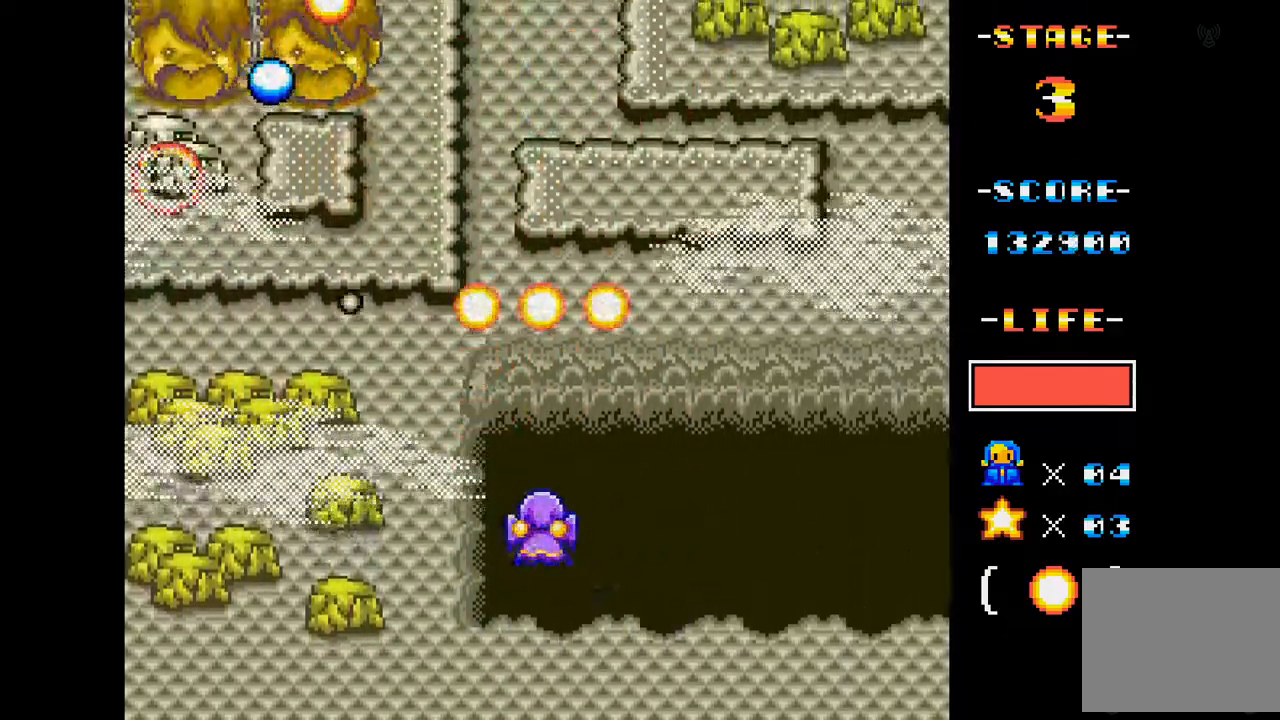
{"buttons": ["A", "DPAD_DOWN", "DPAD_LEFT"], "events": [[317, "DPAD_DOWN", "down"], [433, "DPAD_LEFT", "down"]]}
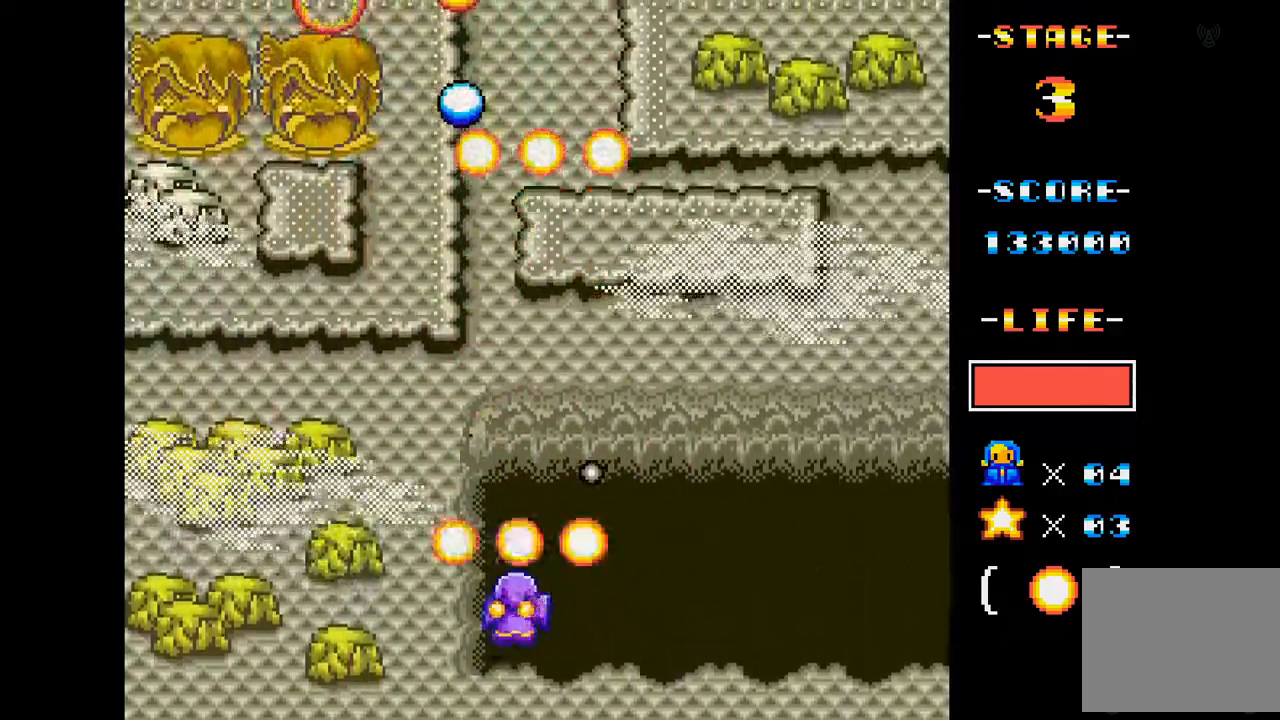
{"buttons": ["A", "DPAD_UP", "DPAD_RIGHT"], "events": [[17, "DPAD_DOWN", "up"], [50, "DPAD_LEFT", "up"], [317, "DPAD_UP", "down"], [434, "DPAD_RIGHT", "down"]]}
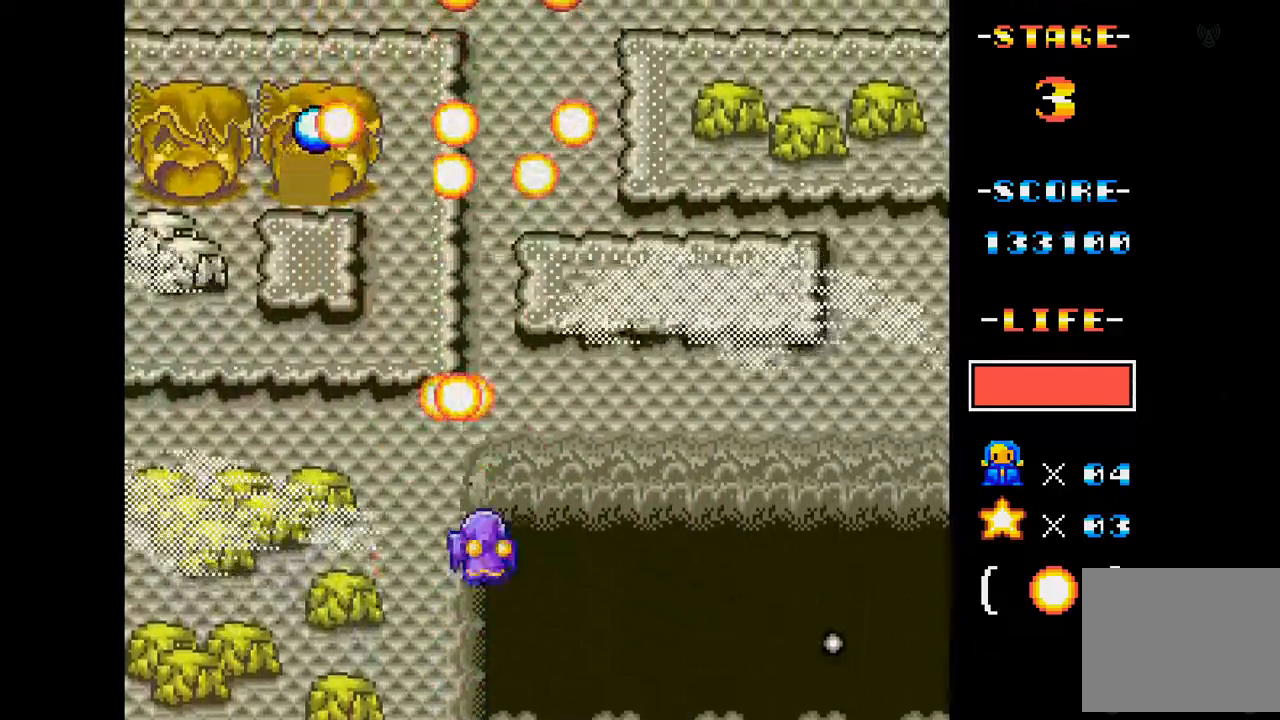
{"buttons": ["A"], "events": [[116, "DPAD_RIGHT", "up"], [116, "DPAD_UP", "up"], [317, "DPAD_RIGHT", "down"], [467, "DPAD_RIGHT", "up"]]}
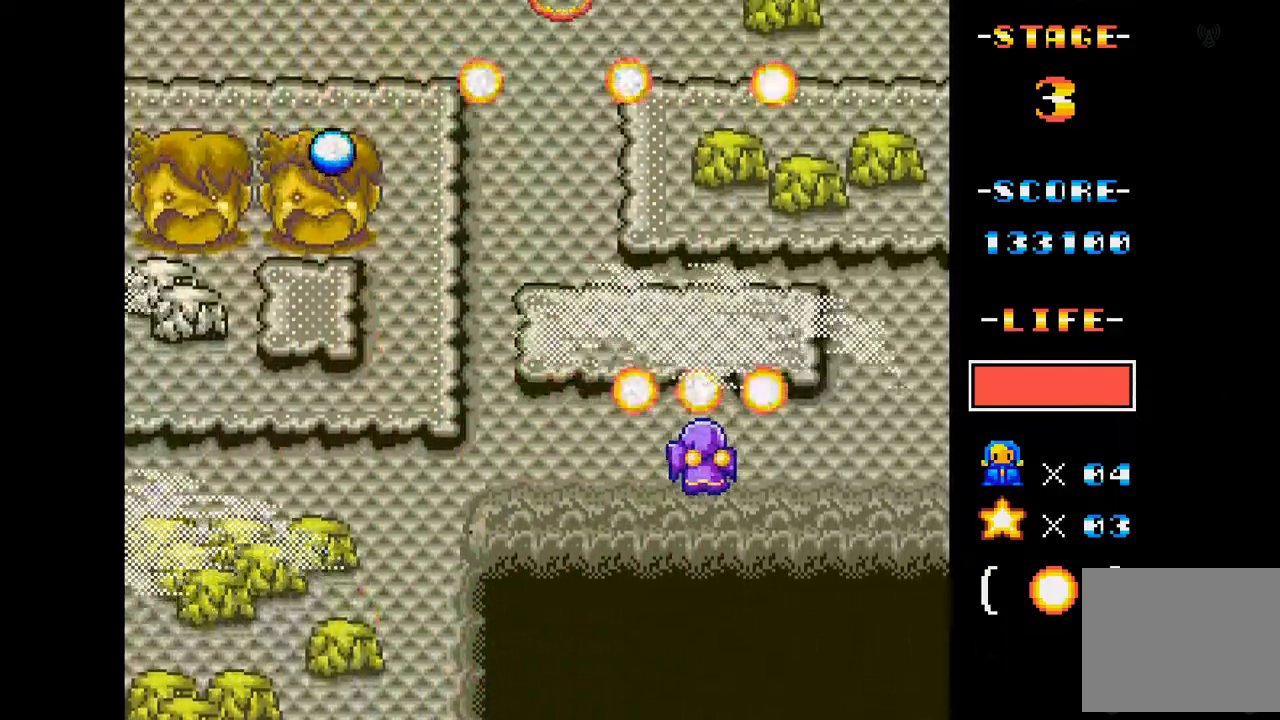
{"buttons": ["A"], "events": [[217, "DPAD_RIGHT", "down"], [317, "DPAD_RIGHT", "up"]]}
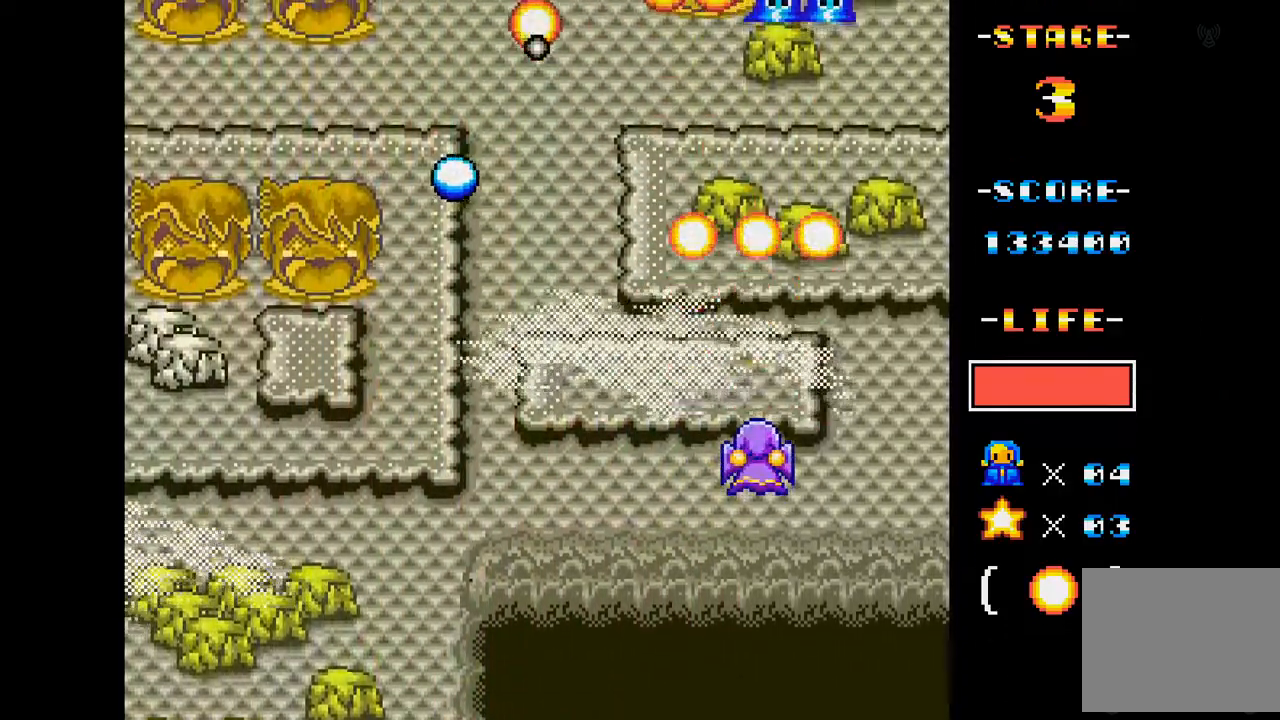
{"buttons": ["A"], "events": [[33, "DPAD_LEFT", "down"], [233, "DPAD_LEFT", "up"], [317, "DPAD_DOWN", "down"], [433, "DPAD_DOWN", "up"]]}
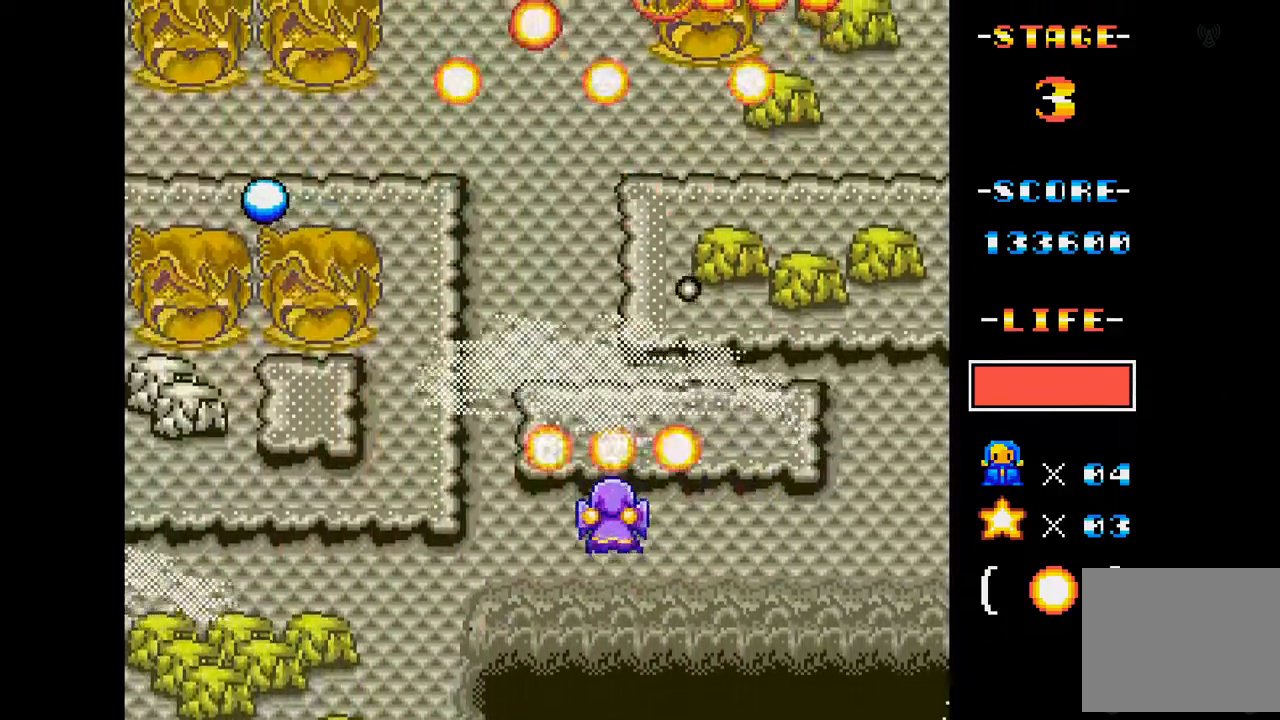
{"buttons": ["A"], "events": [[84, "DPAD_LEFT", "down"], [234, "DPAD_LEFT", "up"], [334, "DPAD_LEFT", "down"], [501, "DPAD_LEFT", "up"]]}
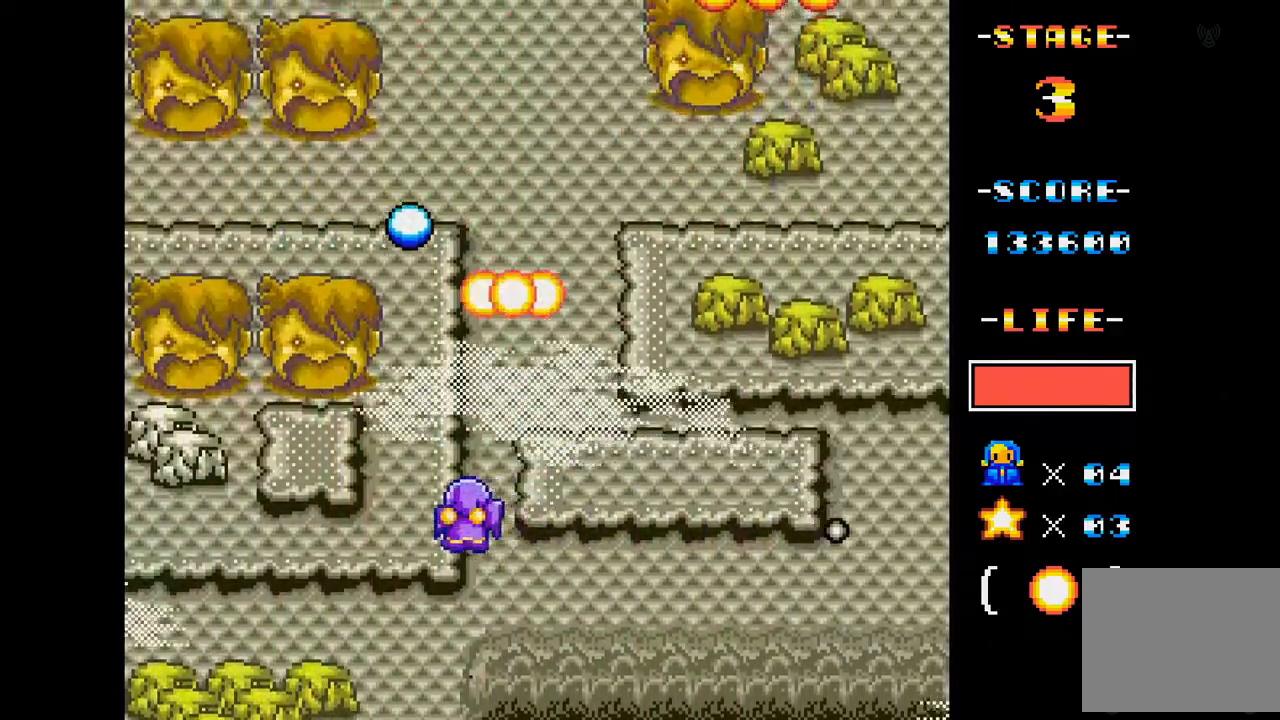
{"buttons": ["A", "DPAD_RIGHT"], "events": [[350, "DPAD_RIGHT", "down"]]}
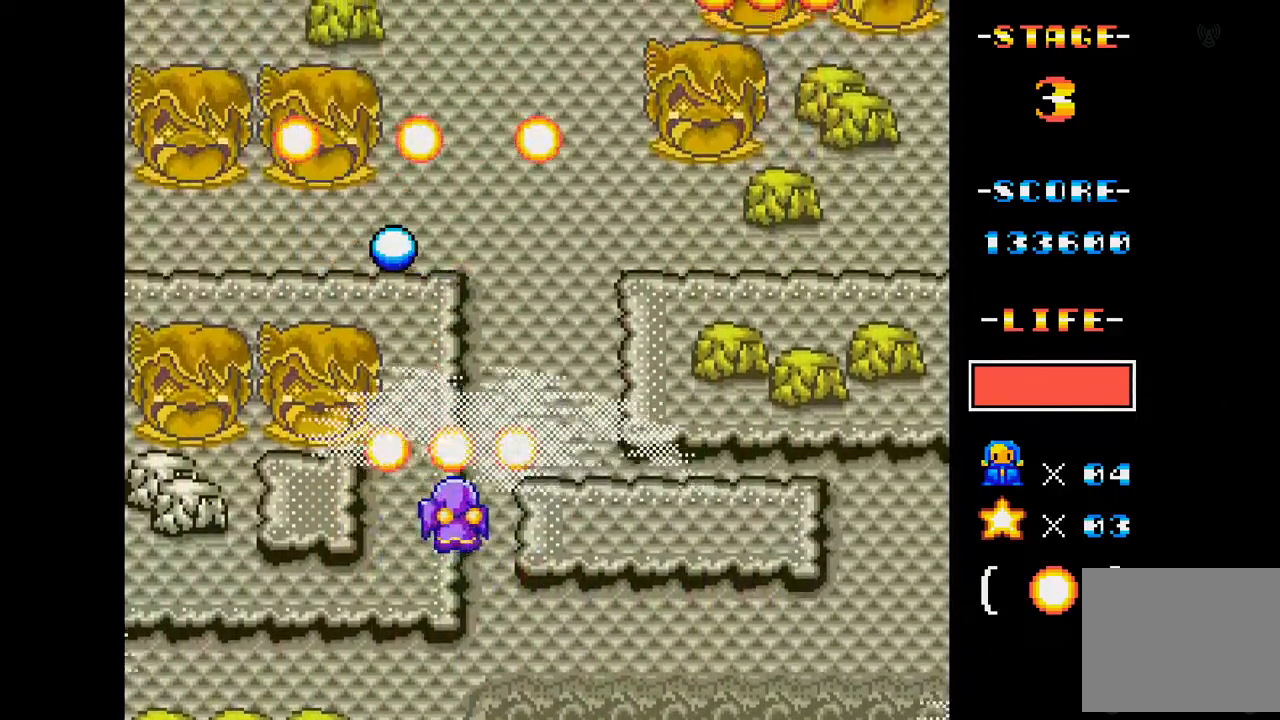
{"buttons": ["A"], "events": [[200, "DPAD_RIGHT", "up"]]}
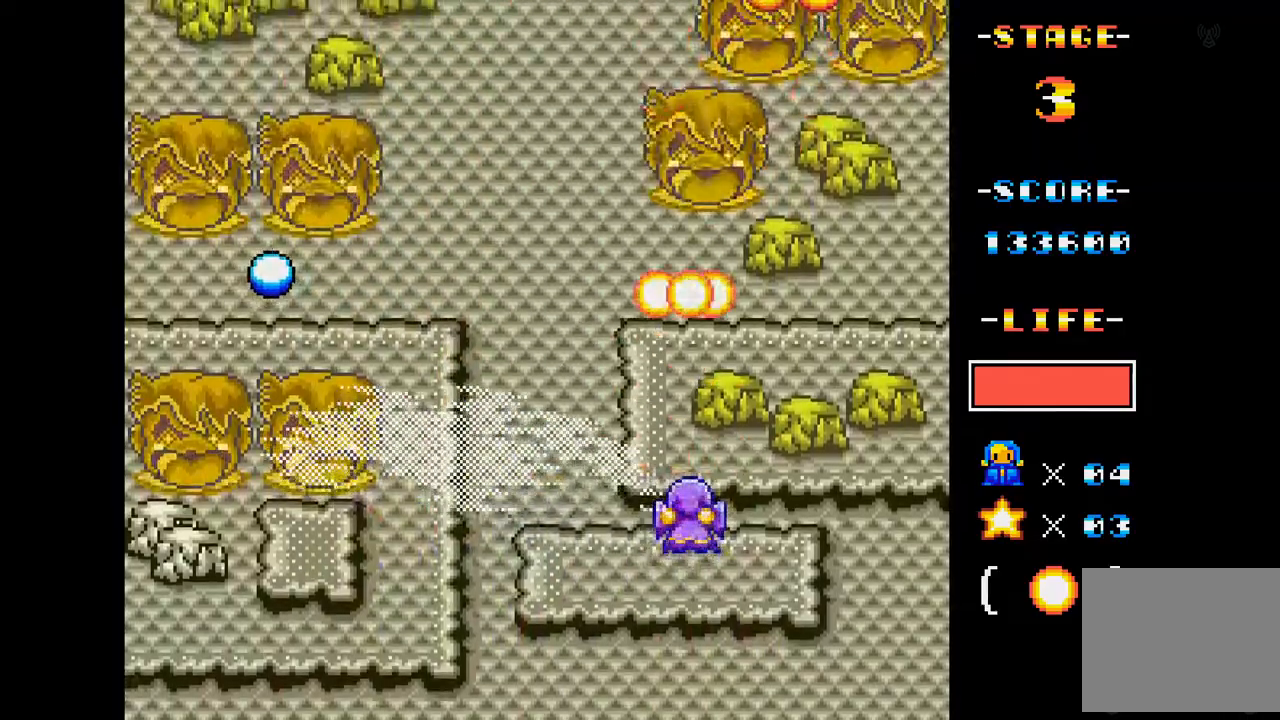
{"buttons": ["A", "DPAD_LEFT"], "events": [[16, "DPAD_RIGHT", "down"], [150, "DPAD_RIGHT", "up"], [350, "DPAD_LEFT", "down"]]}
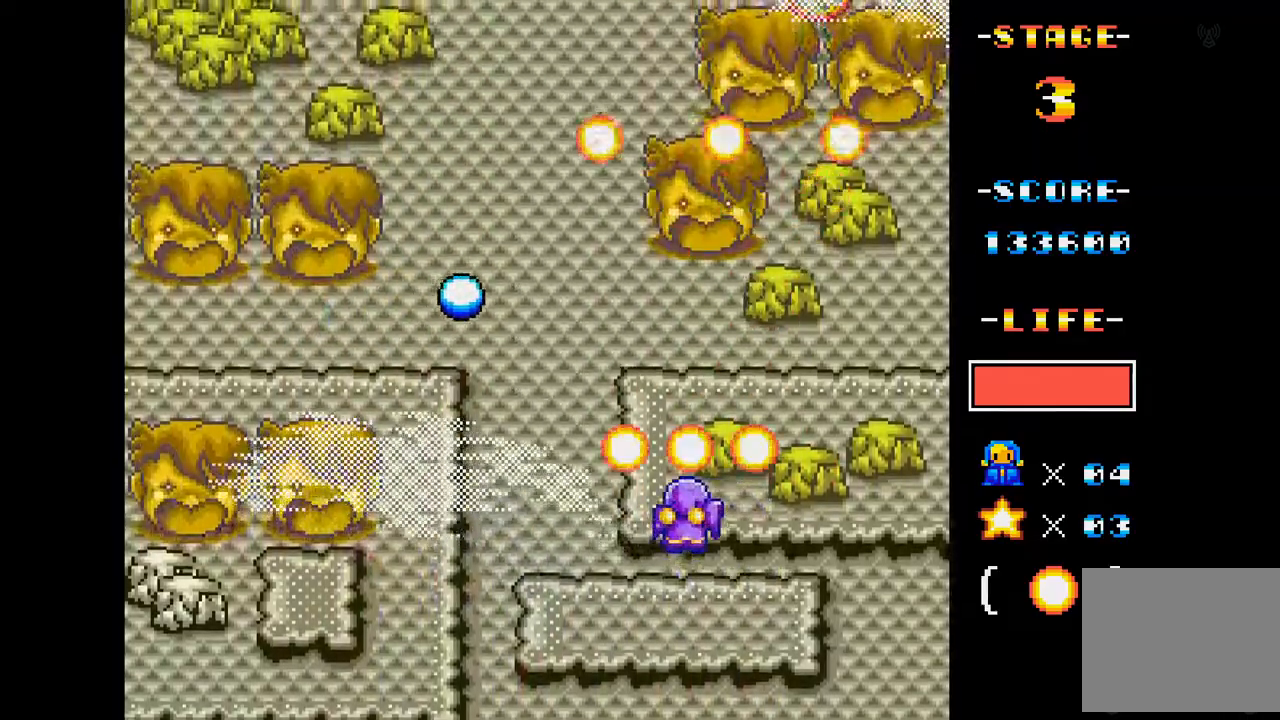
{"buttons": ["A"], "events": [[67, "DPAD_LEFT", "up"], [267, "DPAD_LEFT", "down"], [417, "DPAD_LEFT", "up"]]}
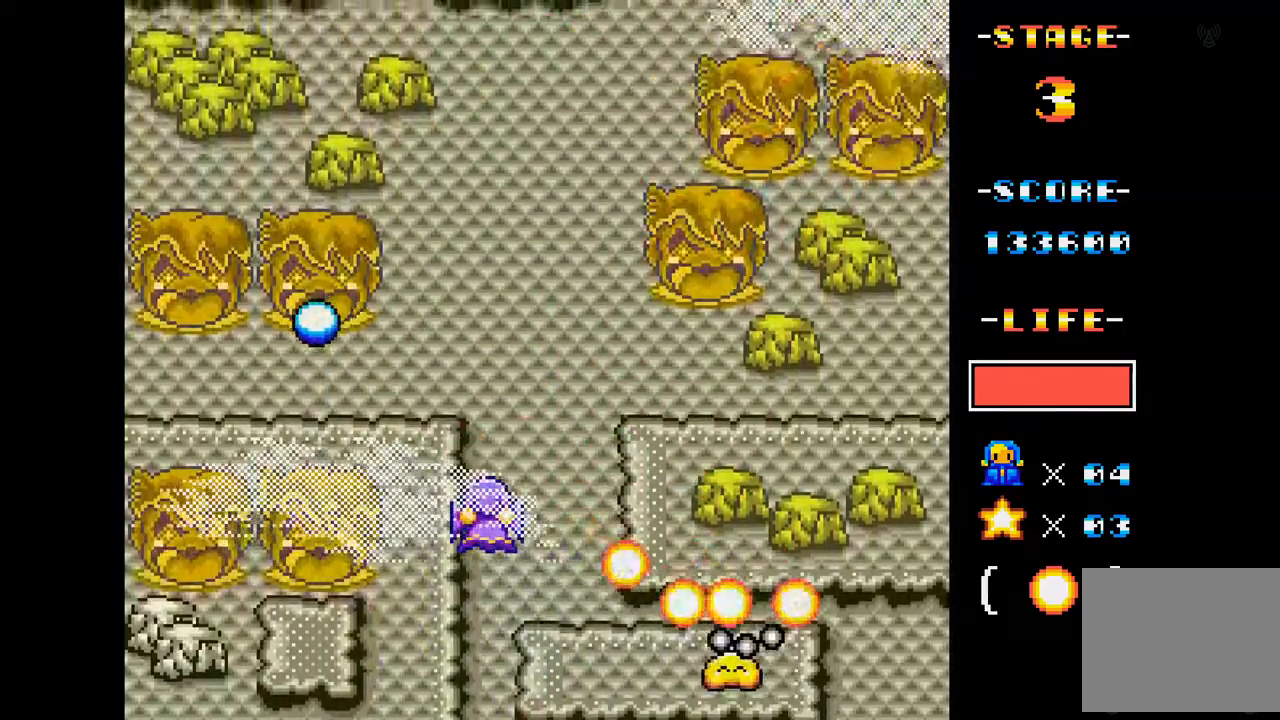
{"buttons": ["A"], "events": [[200, "DPAD_DOWN", "down"], [217, "DPAD_LEFT", "down"], [367, "DPAD_DOWN", "up"], [383, "DPAD_LEFT", "up"]]}
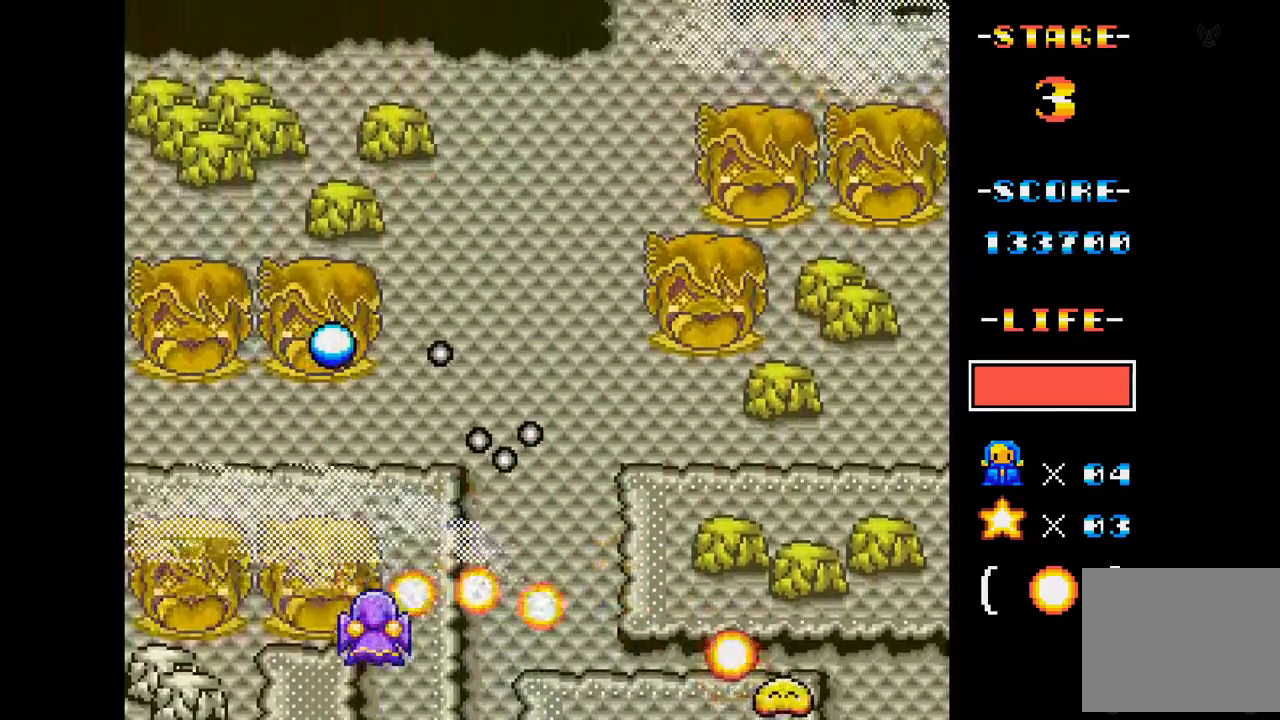
{"buttons": ["A"], "events": []}
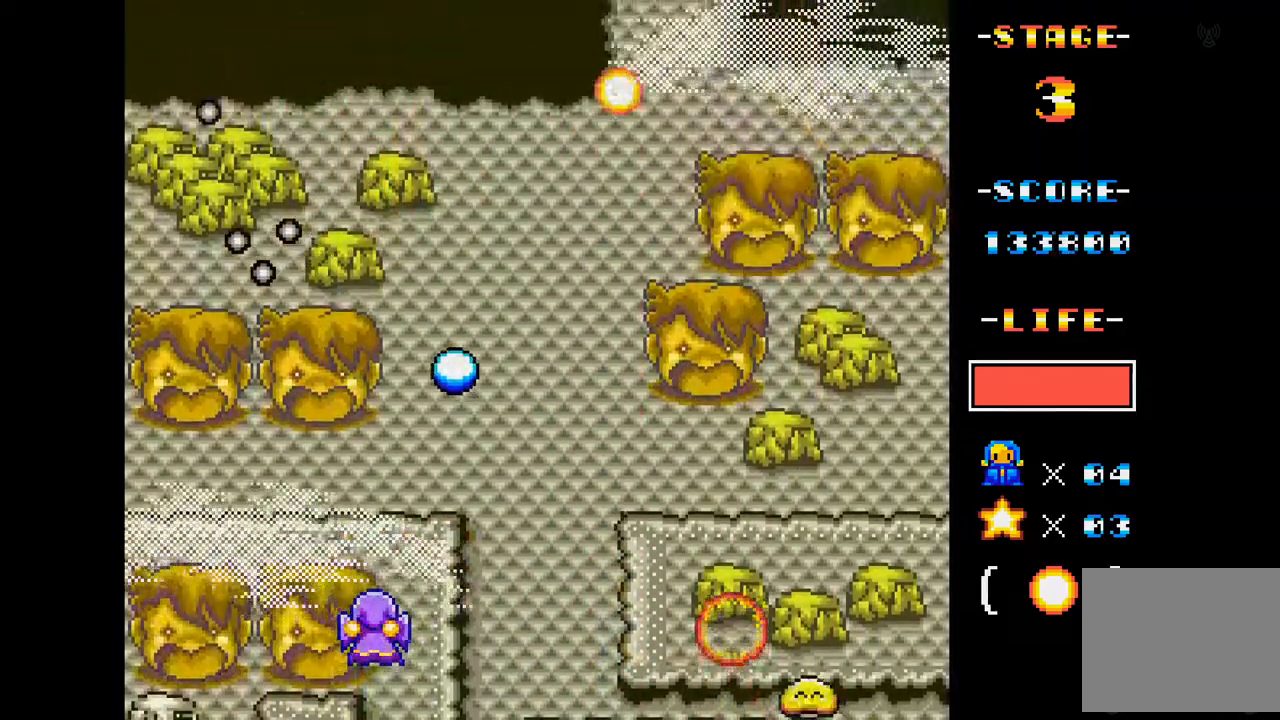
{"buttons": ["A"], "events": [[250, "DPAD_UP", "down"], [350, "DPAD_UP", "up"]]}